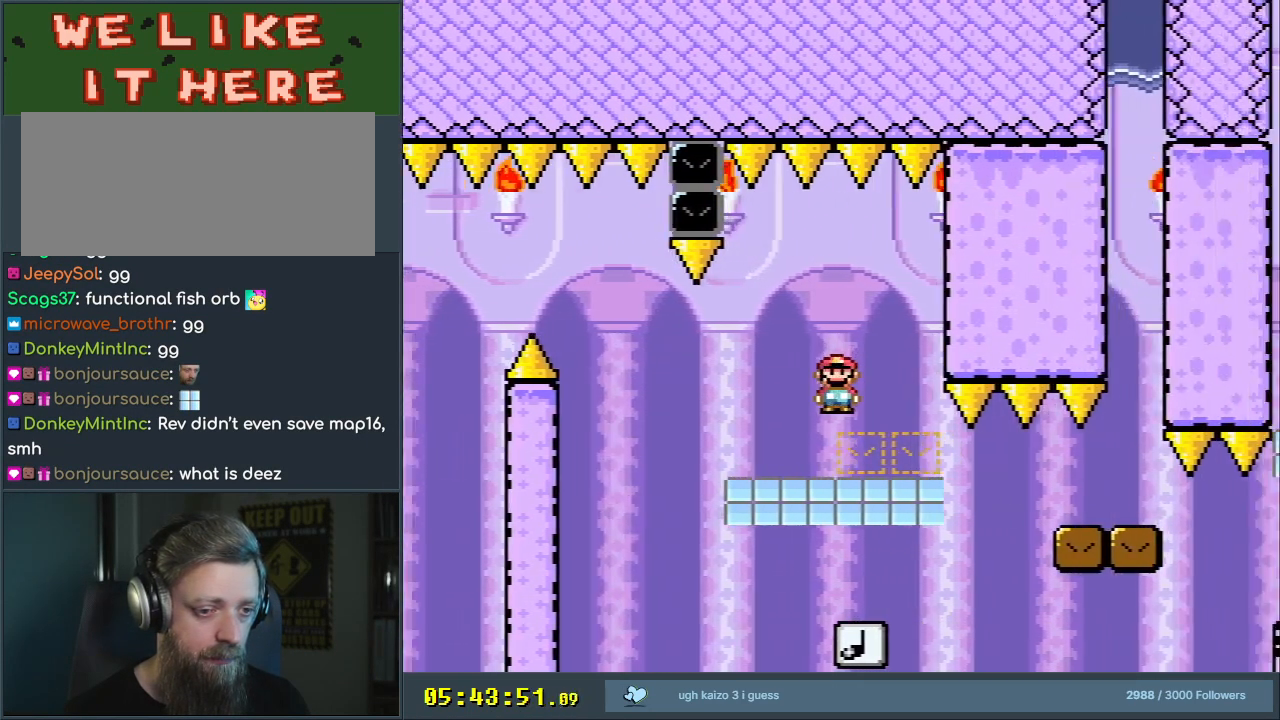
Gameplay with a controller (Nintendo layout); each line is a JSON object with the inputs held at the frame after it. "events" lists button and stick changes between this image and that frame as [ms after this image, input, new state], when the widget could be followed in between. Not read: L3 R3.
{"buttons": ["A", "X", "DPAD_LEFT"], "events": [[67, "DPAD_LEFT", "down"]]}
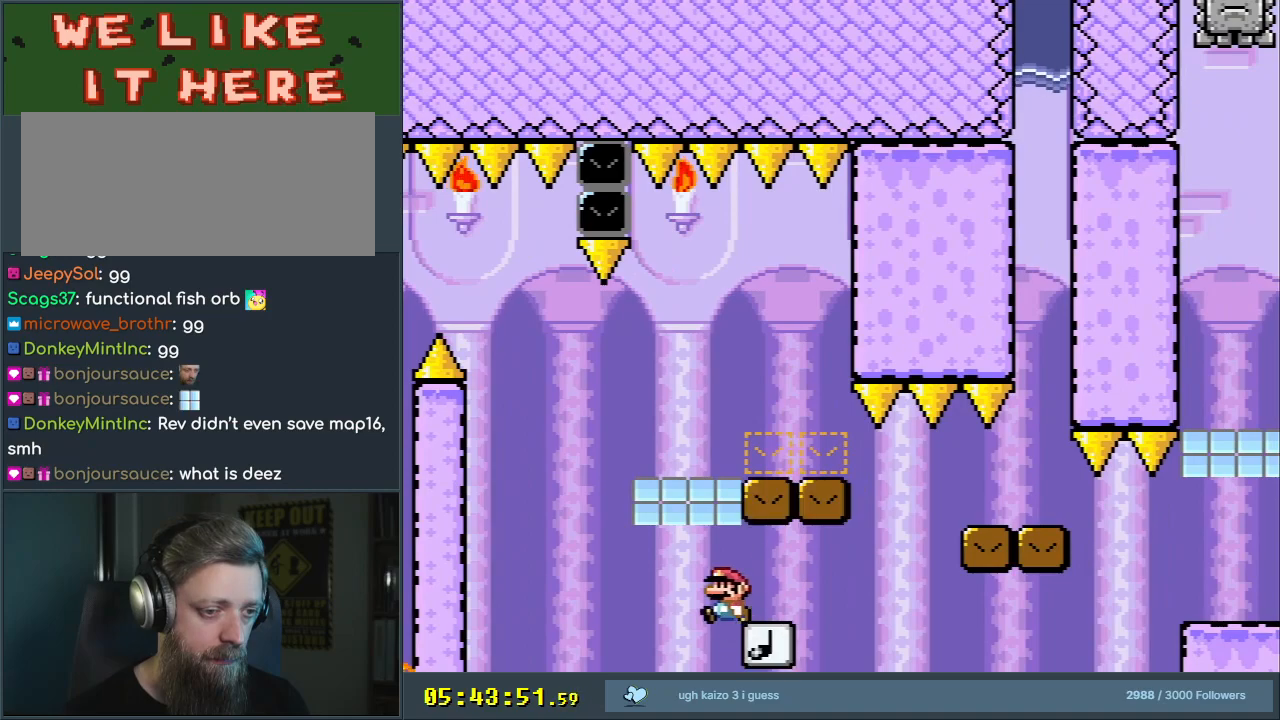
{"buttons": ["X", "DPAD_RIGHT"], "events": [[67, "DPAD_UP", "down"], [100, "DPAD_LEFT", "up"], [100, "DPAD_UP", "up"], [117, "DPAD_RIGHT", "down"], [367, "A", "up"], [383, "DPAD_RIGHT", "up"], [500, "DPAD_RIGHT", "down"]]}
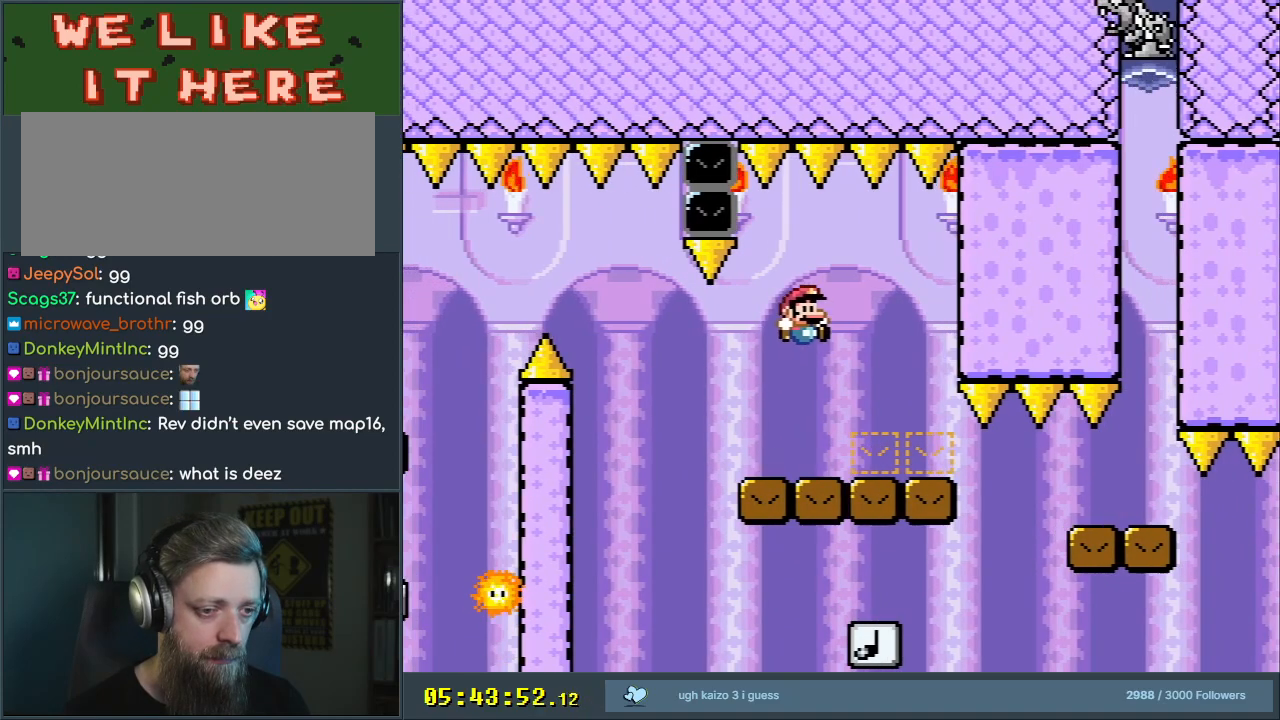
{"buttons": ["A", "X", "DPAD_RIGHT"], "events": [[17, "A", "down"]]}
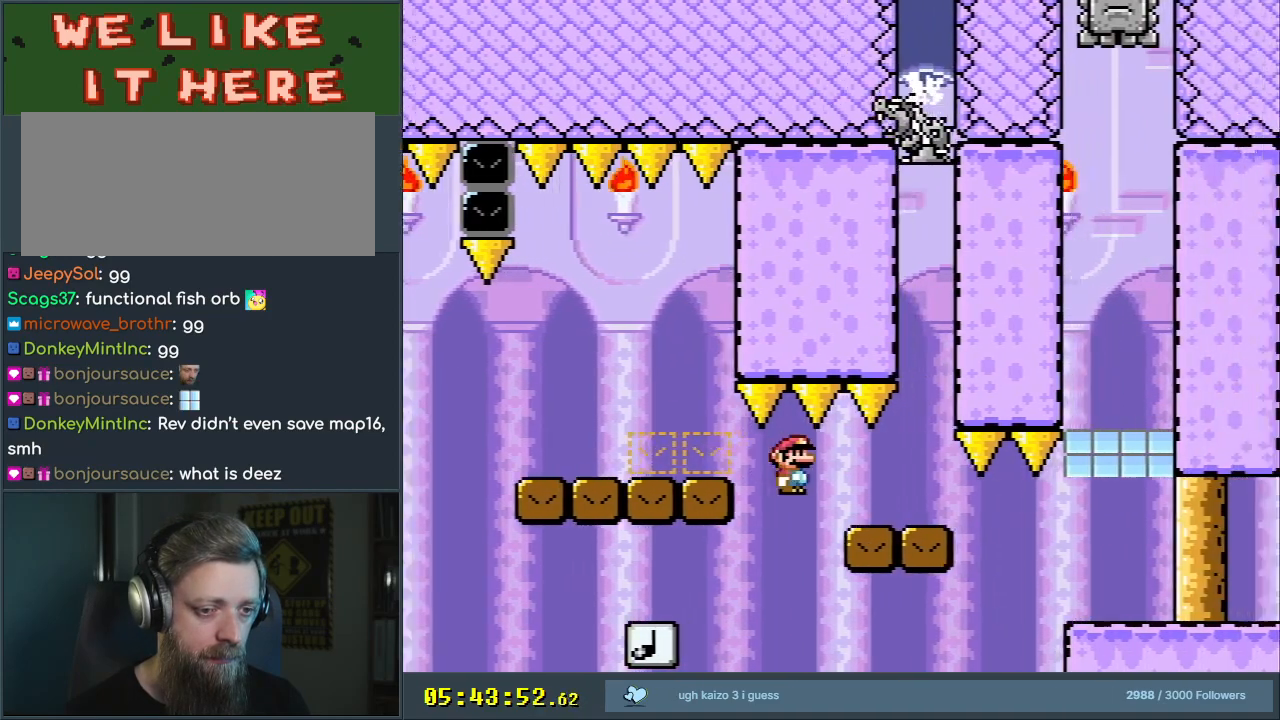
{"buttons": ["X", "DPAD_RIGHT"], "events": [[433, "A", "up"]]}
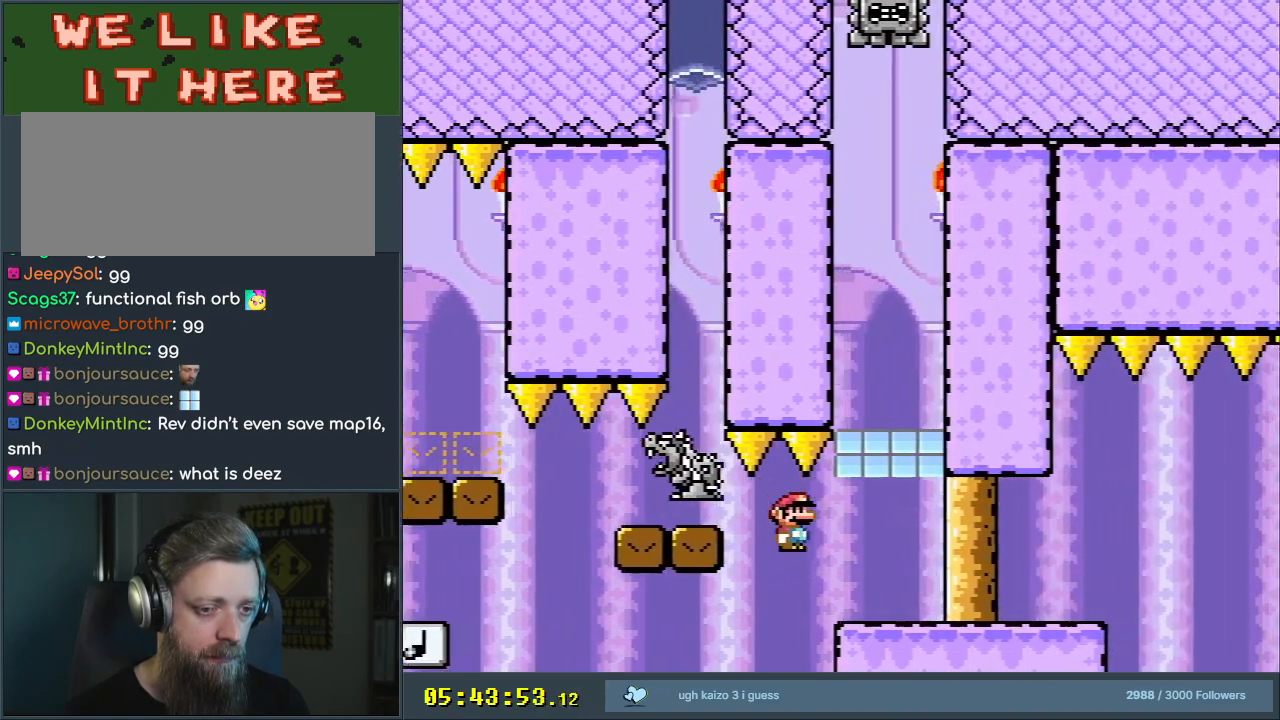
{"buttons": ["X"], "events": [[33, "DPAD_RIGHT", "up"], [133, "A", "down"], [133, "DPAD_LEFT", "down"], [217, "A", "up"], [250, "DPAD_LEFT", "up"]]}
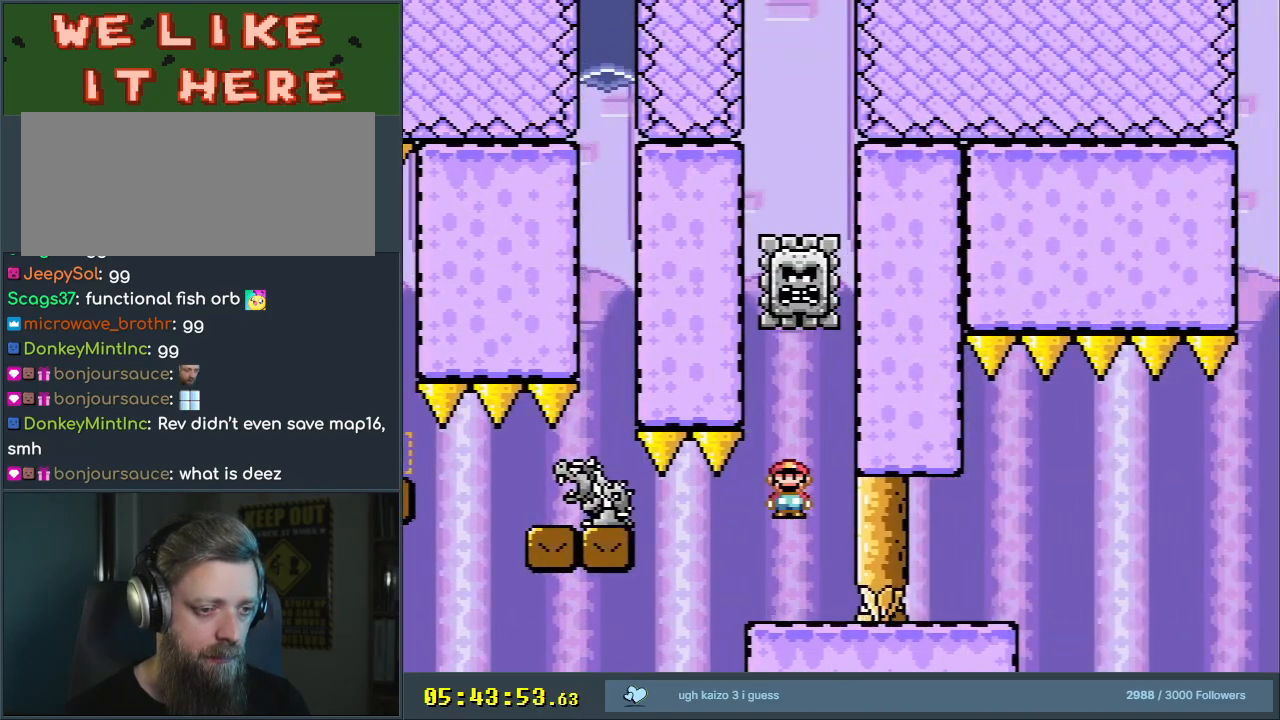
{"buttons": ["Y"], "events": [[117, "DPAD_RIGHT", "down"], [283, "DPAD_RIGHT", "up"], [417, "X", "up"], [467, "Y", "down"]]}
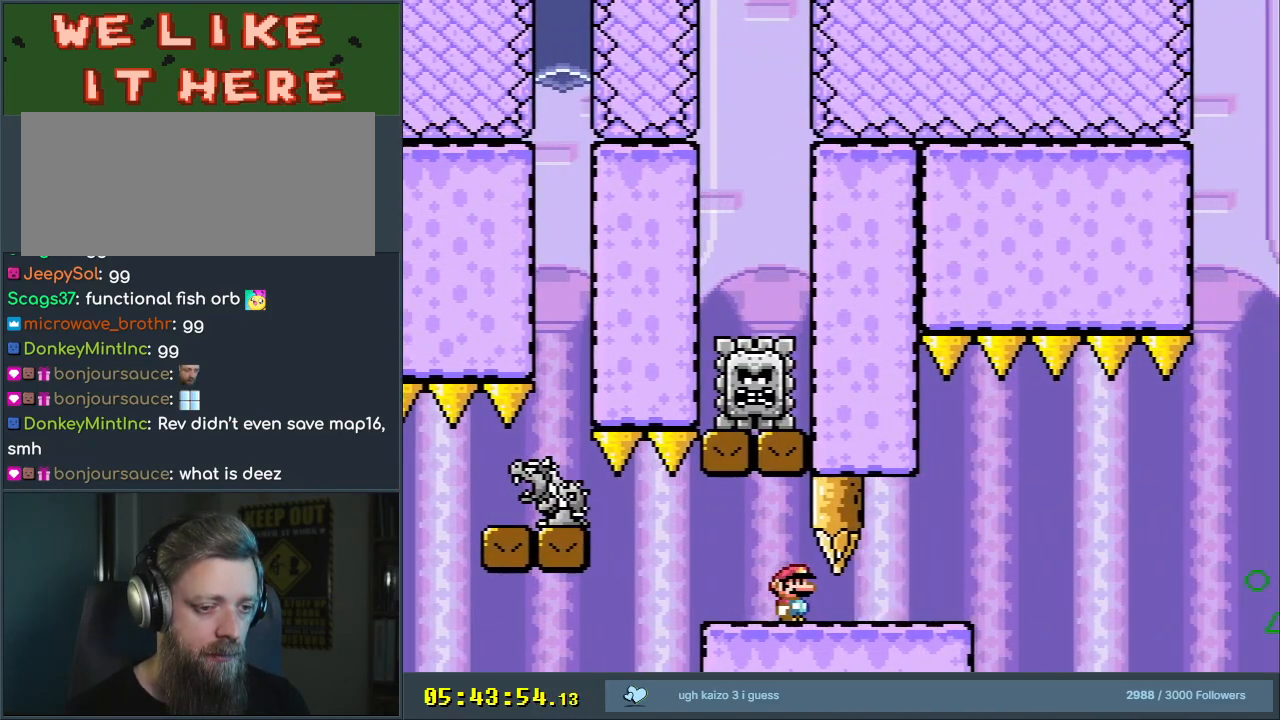
{"buttons": ["Y", "DPAD_RIGHT"], "events": [[117, "DPAD_RIGHT", "down"]]}
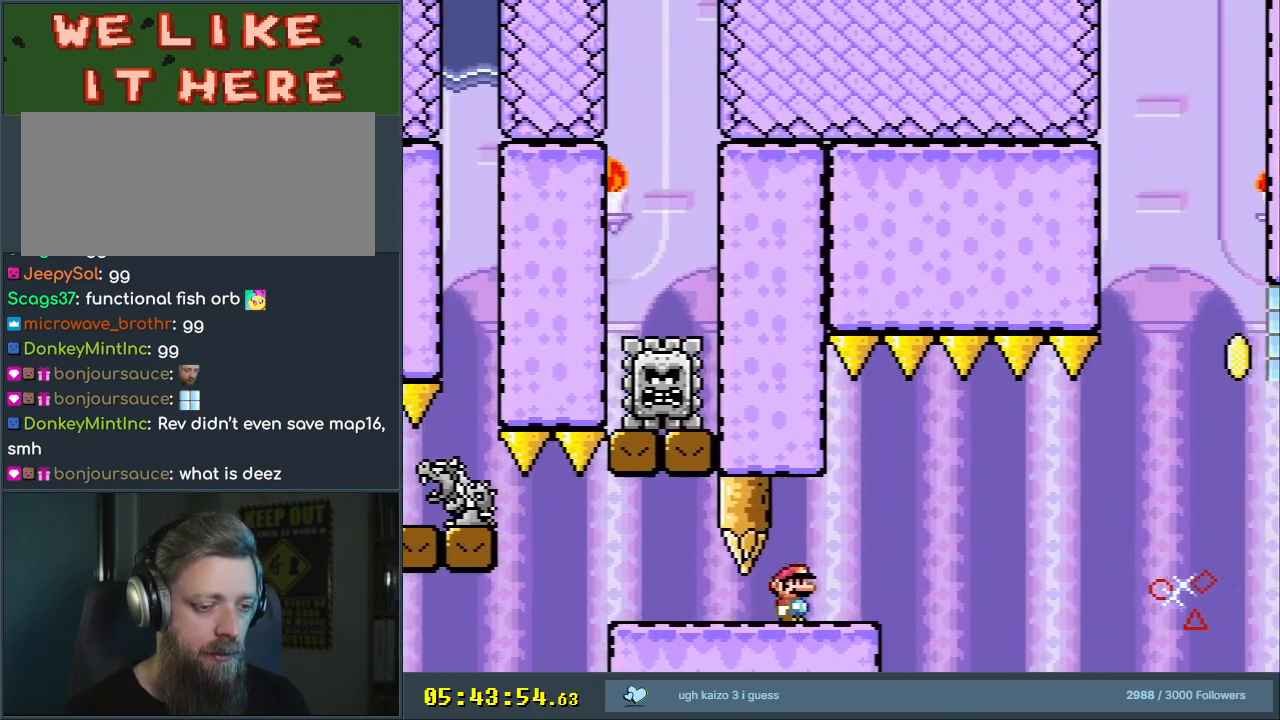
{"buttons": ["X"], "events": [[67, "DPAD_RIGHT", "up"], [100, "DPAD_UP", "down"], [117, "DPAD_UP", "up"], [133, "DPAD_LEFT", "down"], [333, "DPAD_LEFT", "up"], [433, "Y", "up"], [483, "X", "down"]]}
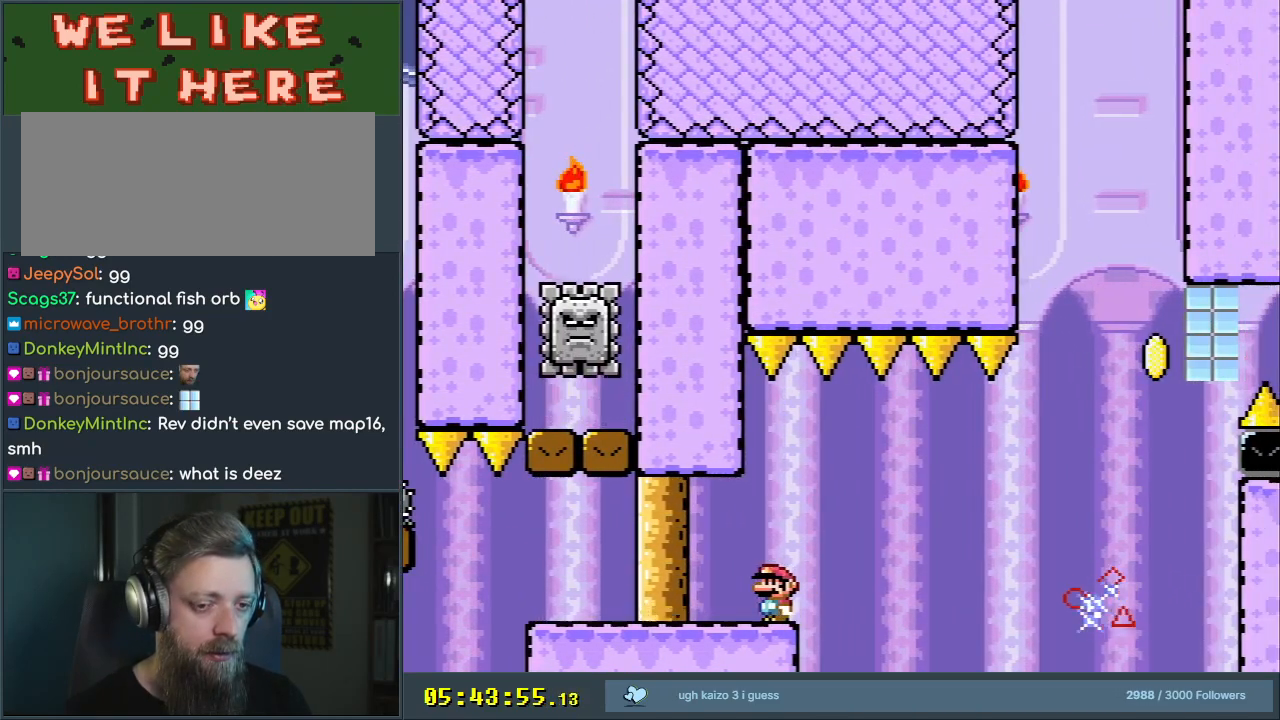
{"buttons": ["X"], "events": [[100, "DPAD_LEFT", "down"], [183, "DPAD_LEFT", "up"], [233, "X", "up"], [333, "X", "down"]]}
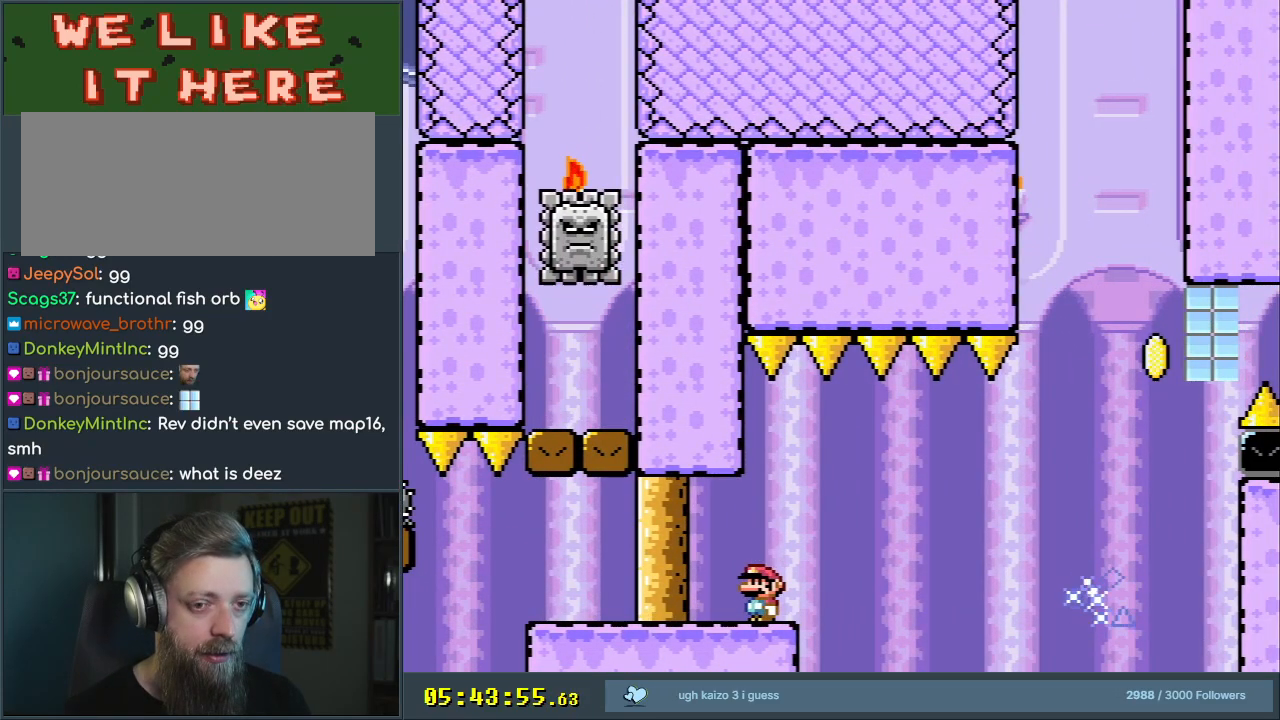
{"buttons": ["X"], "events": []}
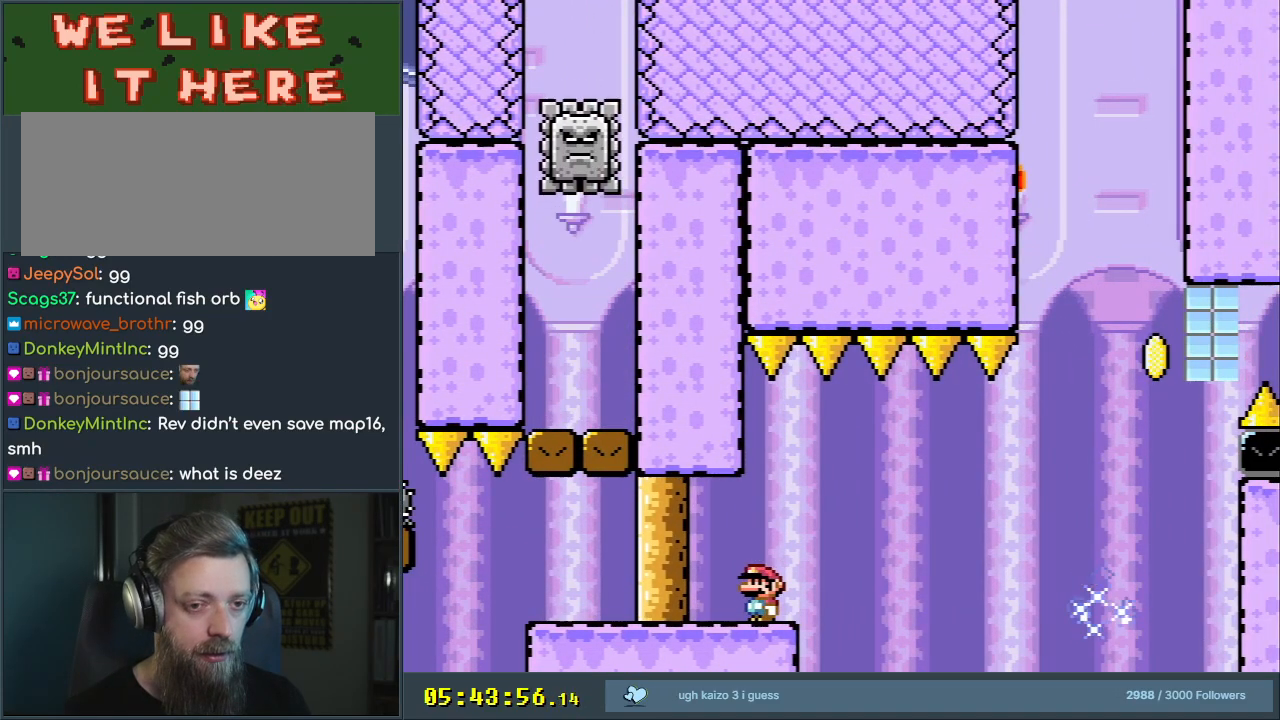
{"buttons": ["X"], "events": [[117, "DPAD_RIGHT", "down"], [217, "DPAD_RIGHT", "up"], [350, "DPAD_RIGHT", "down"], [450, "DPAD_RIGHT", "up"]]}
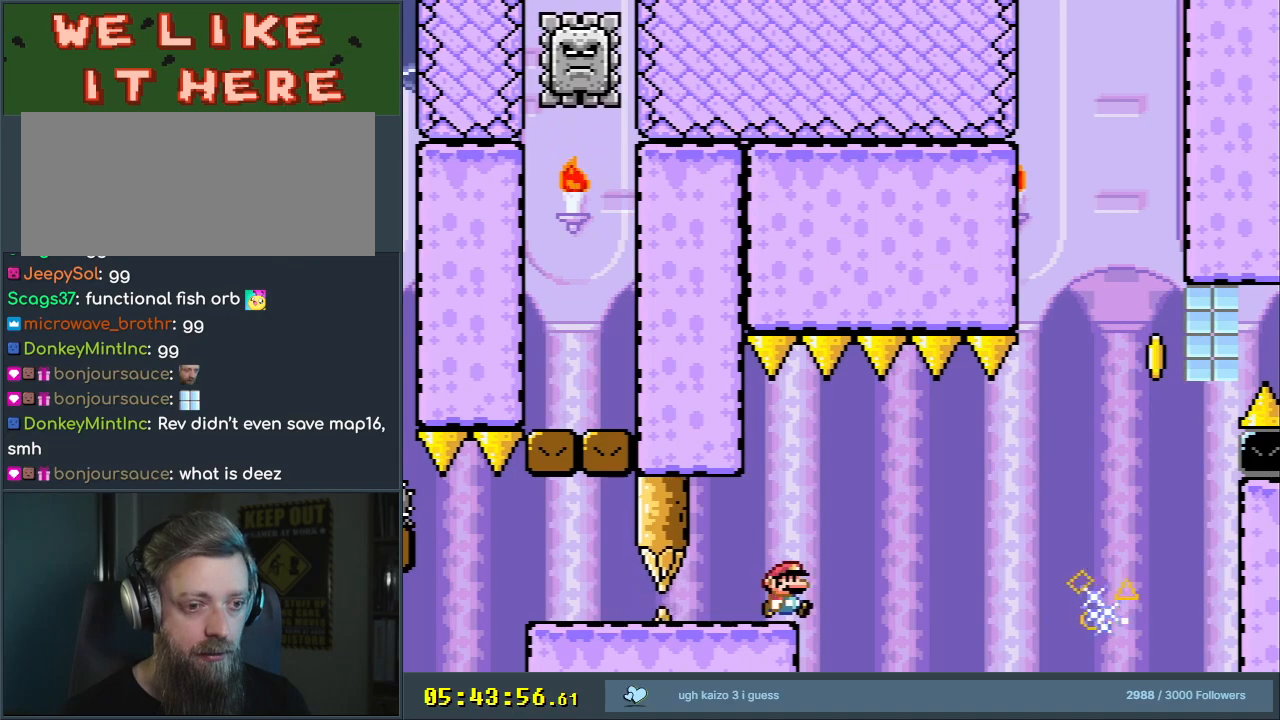
{"buttons": ["X"], "events": [[83, "DPAD_LEFT", "down"], [267, "DPAD_LEFT", "up"], [433, "DPAD_RIGHT", "down"], [483, "DPAD_RIGHT", "up"]]}
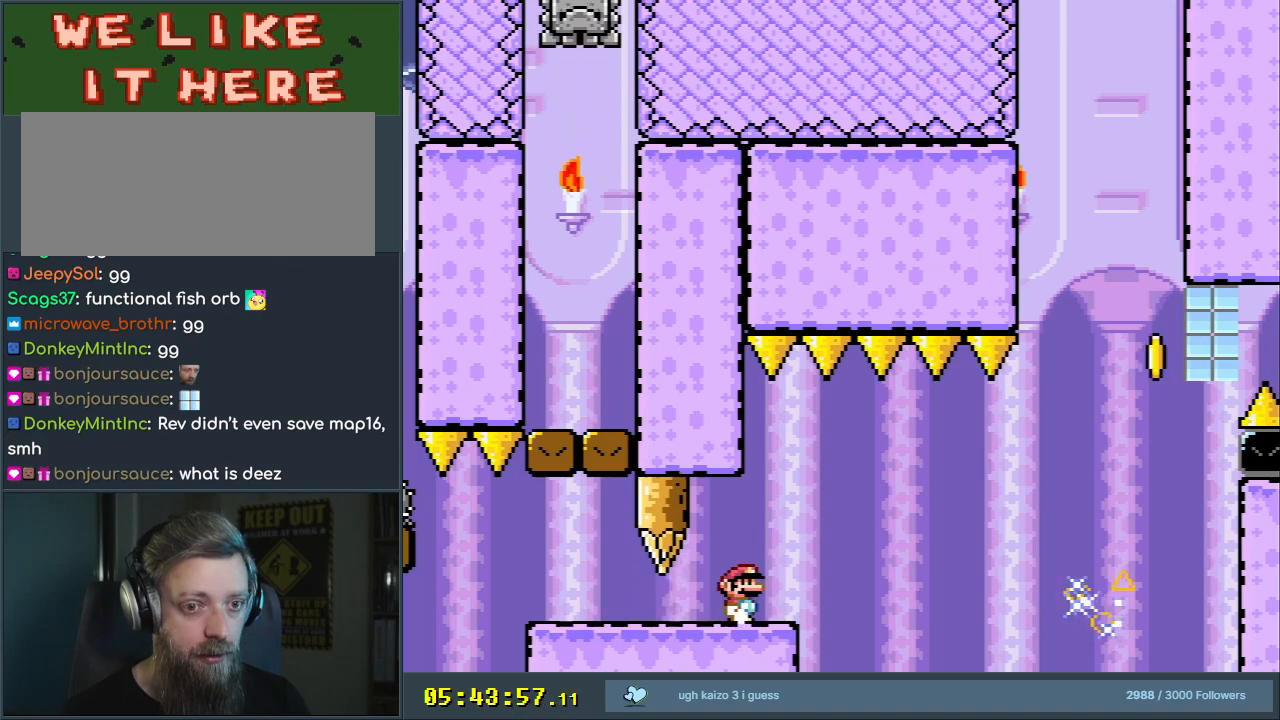
{"buttons": ["X"], "events": []}
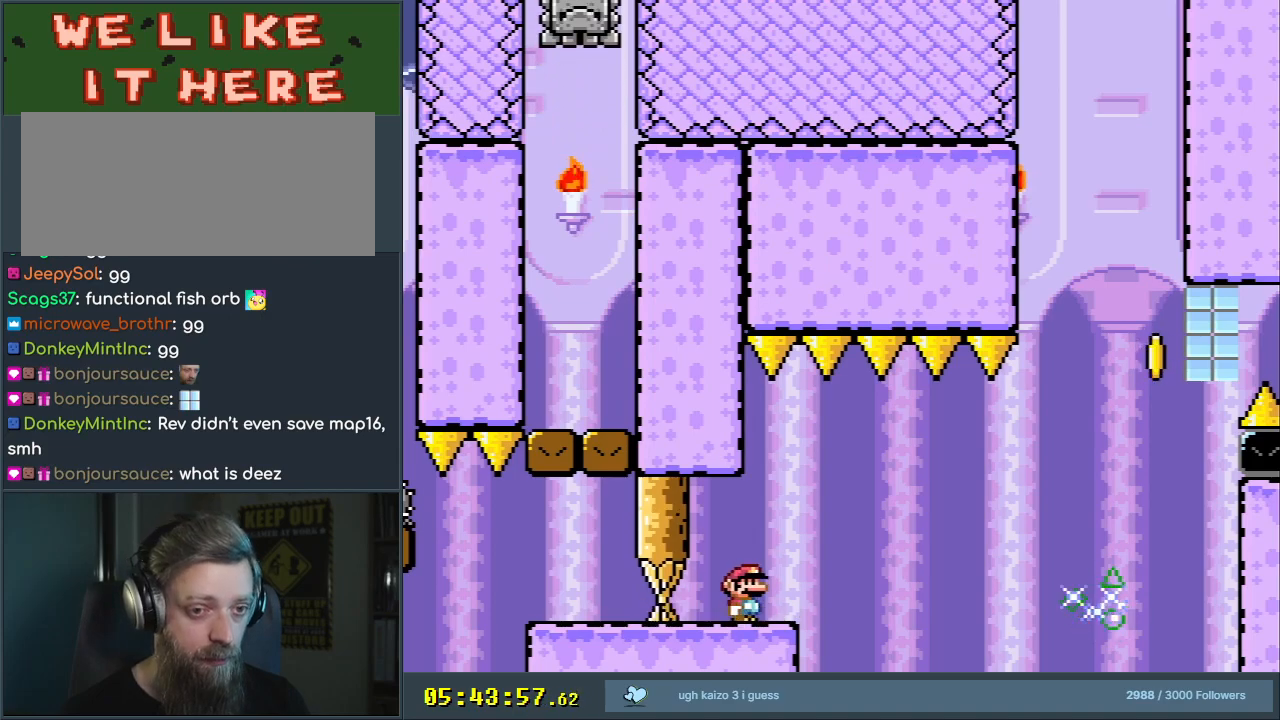
{"buttons": ["X"], "events": [[250, "X", "up"], [417, "X", "down"]]}
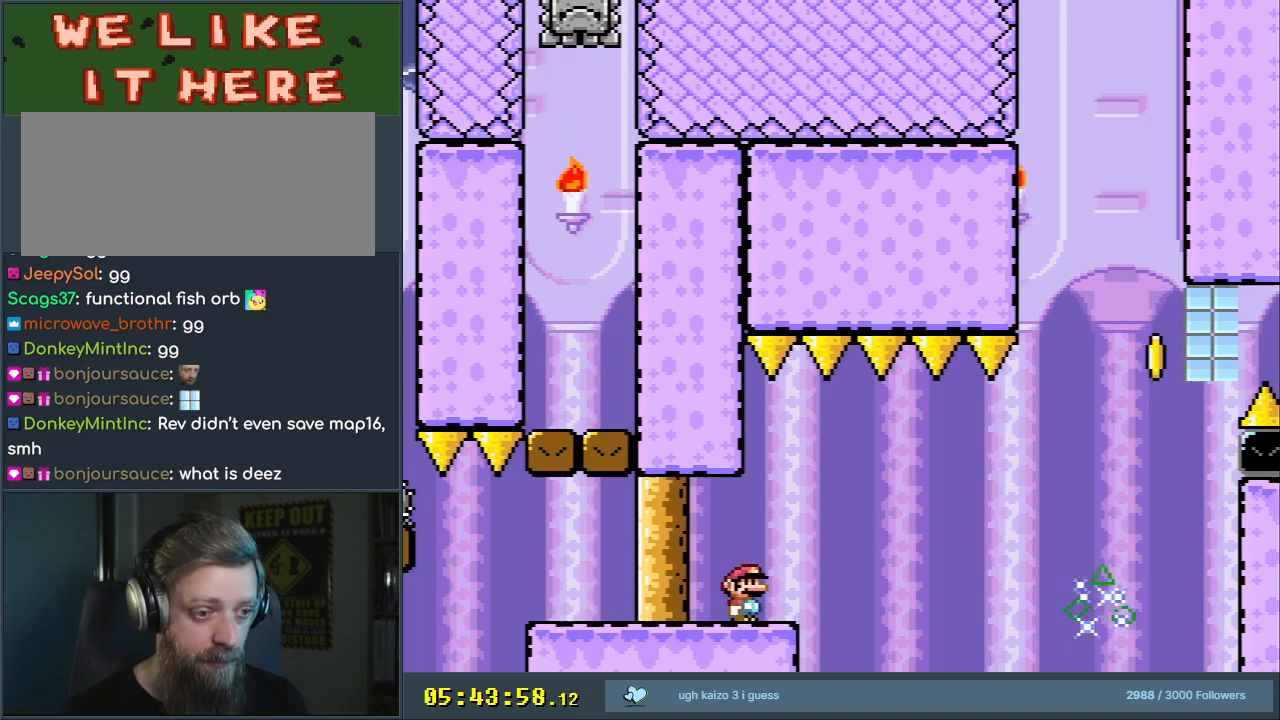
{"buttons": ["X"], "events": []}
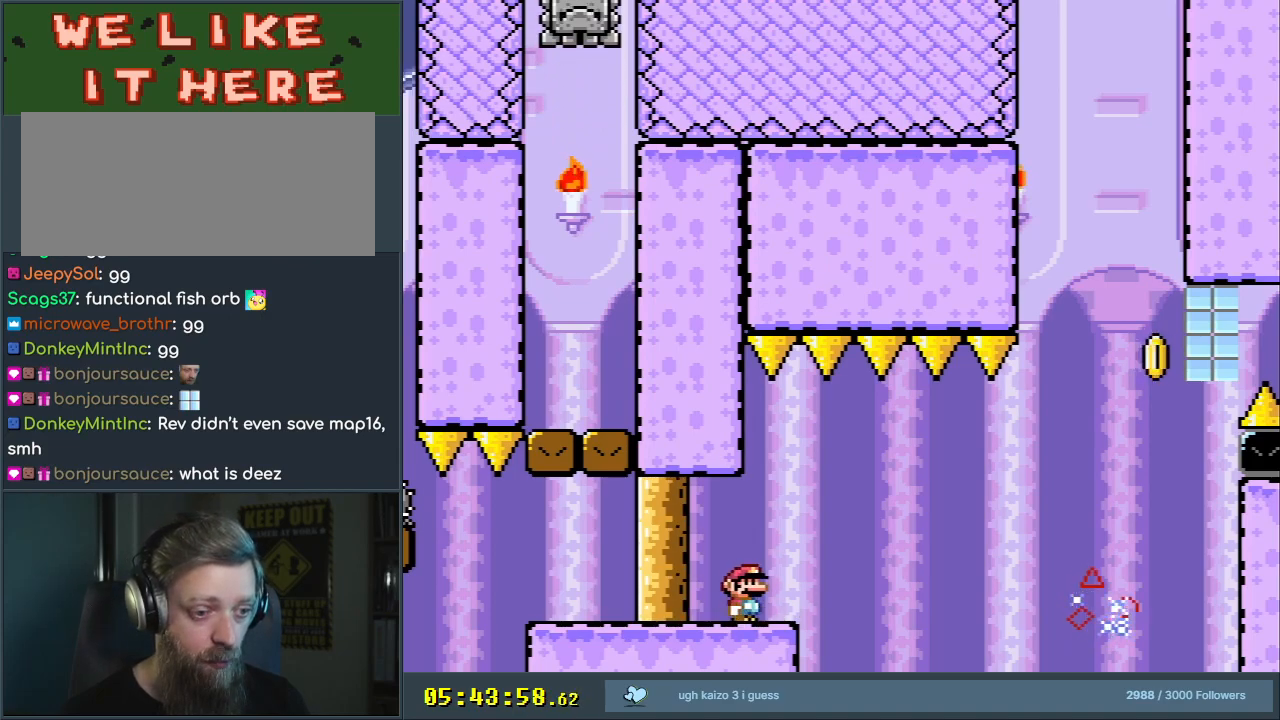
{"buttons": ["X", "DPAD_RIGHT"], "events": [[50, "DPAD_RIGHT", "down"], [283, "A", "down"], [450, "A", "up"]]}
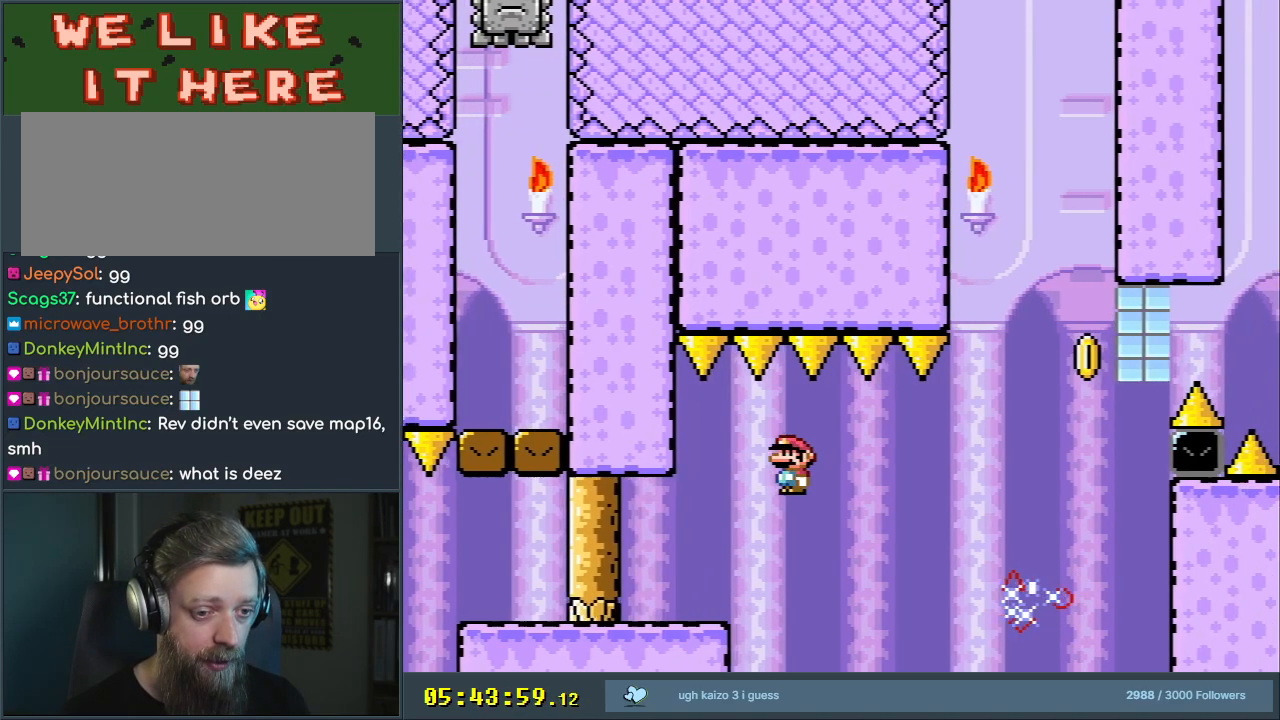
{"buttons": ["A", "X", "DPAD_RIGHT"], "events": [[17, "A", "down"], [150, "A", "up"], [233, "A", "down"]]}
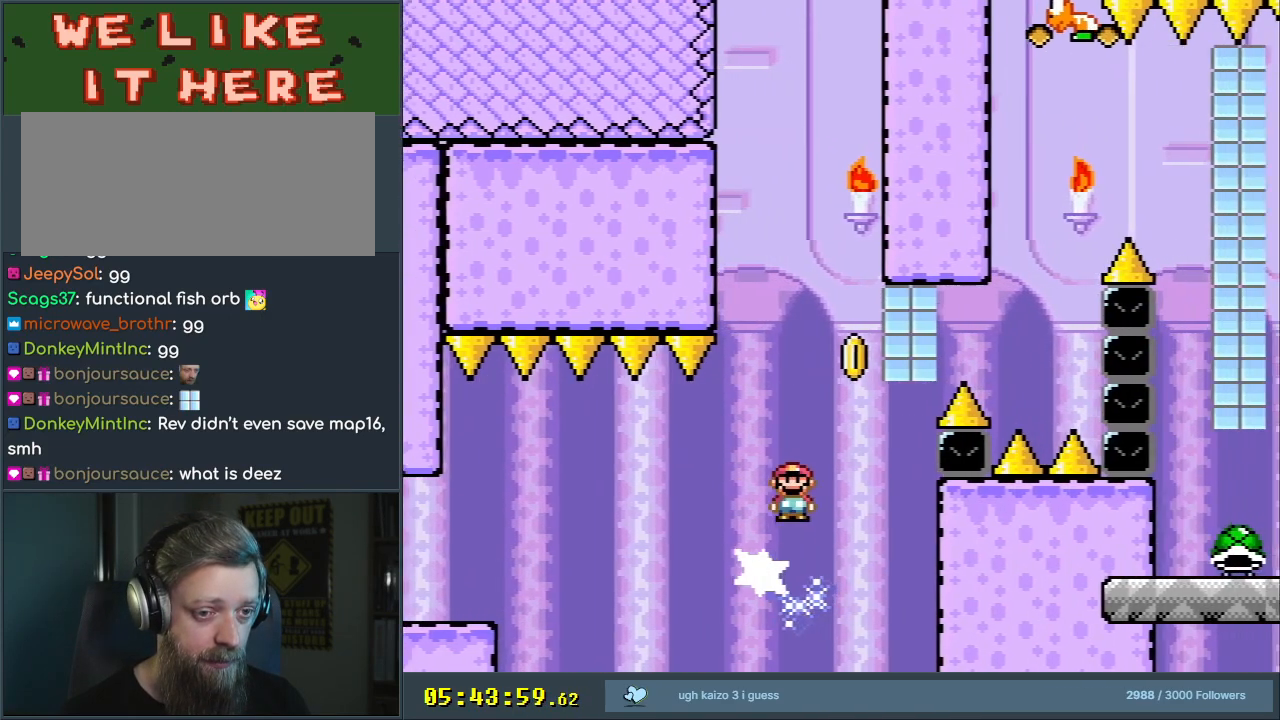
{"buttons": ["A", "X", "DPAD_LEFT"], "events": [[350, "DPAD_RIGHT", "up"], [383, "DPAD_UP", "down"], [417, "DPAD_UP", "up"], [433, "DPAD_LEFT", "down"]]}
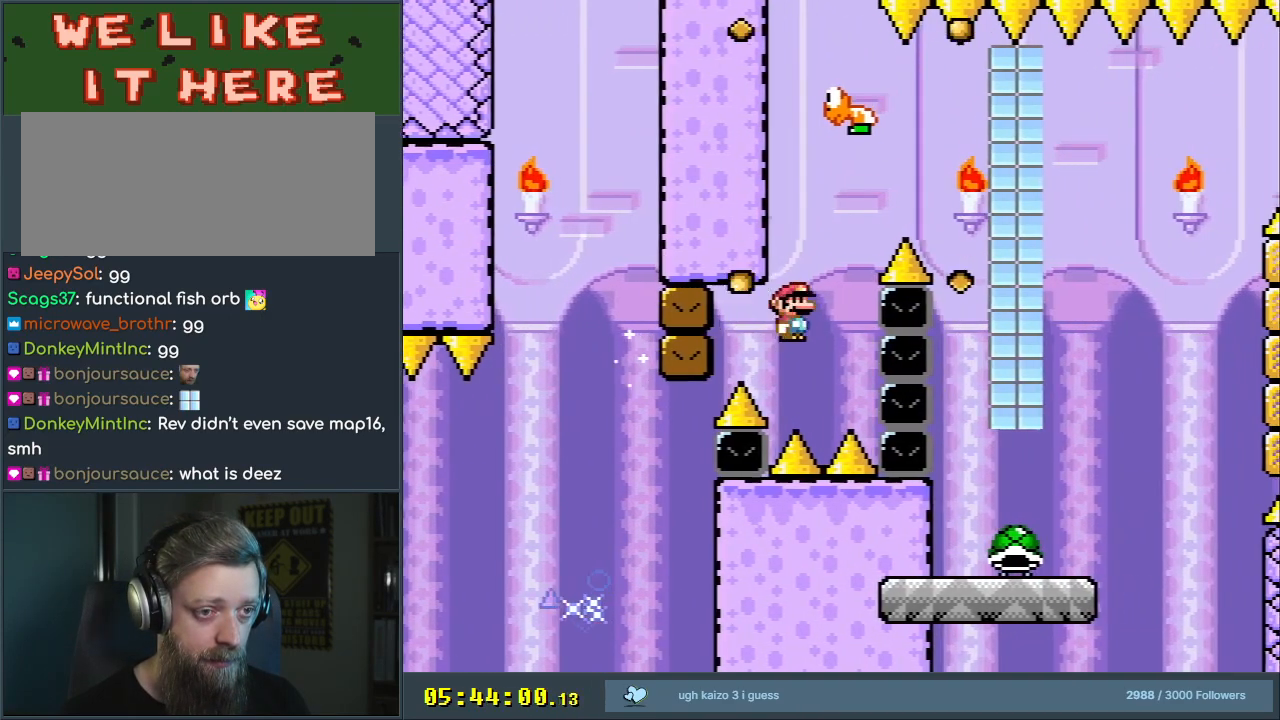
{"buttons": [], "events": [[33, "DPAD_LEFT", "up"], [267, "A", "up"], [283, "X", "up"]]}
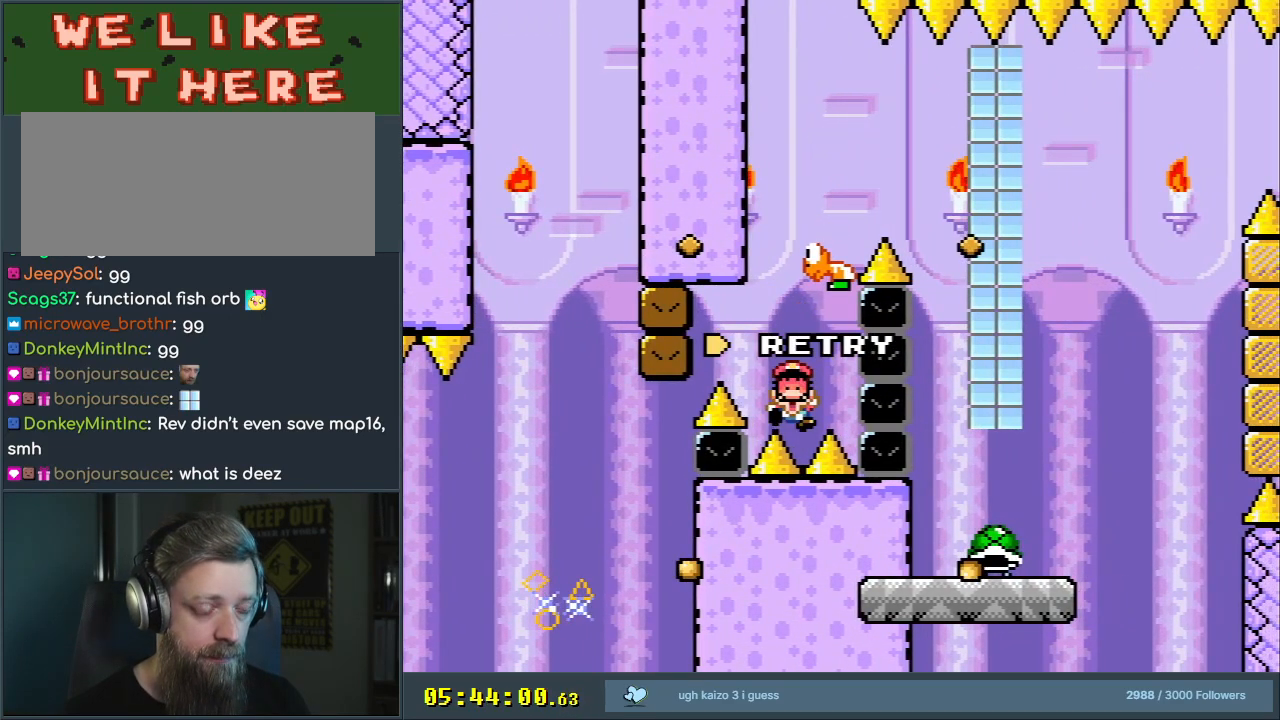
{"buttons": [], "events": []}
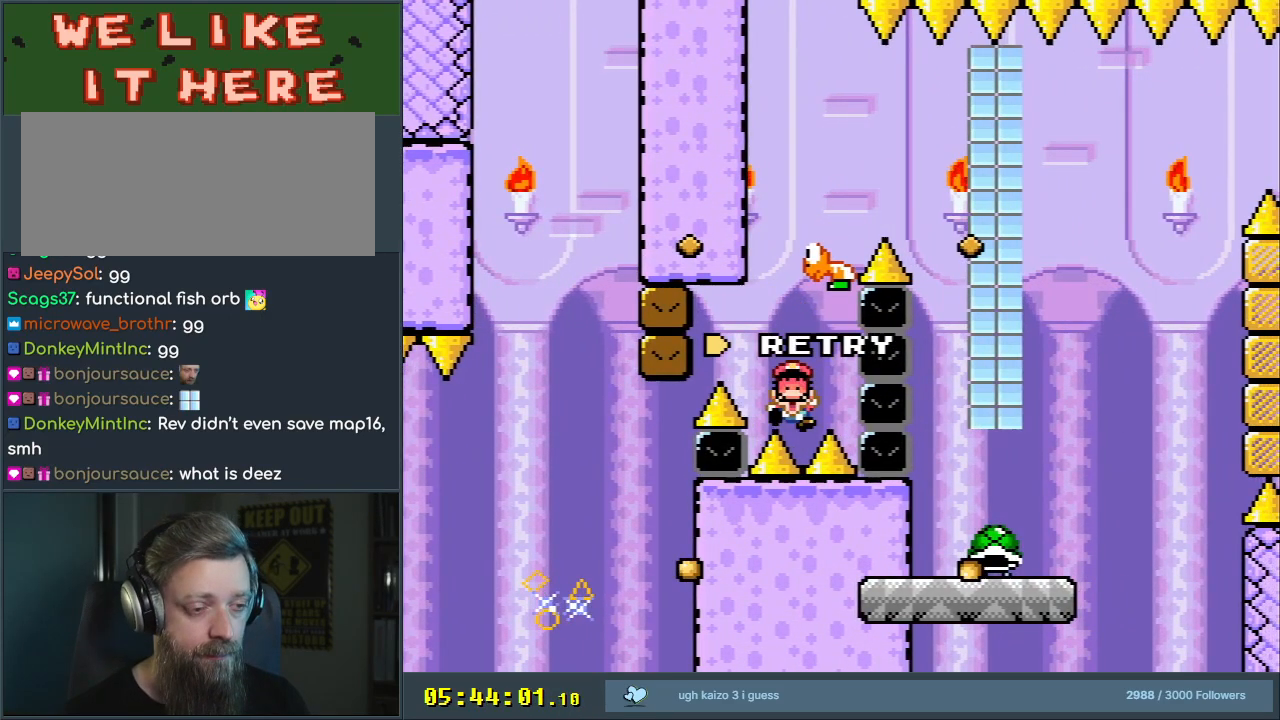
{"buttons": [], "events": []}
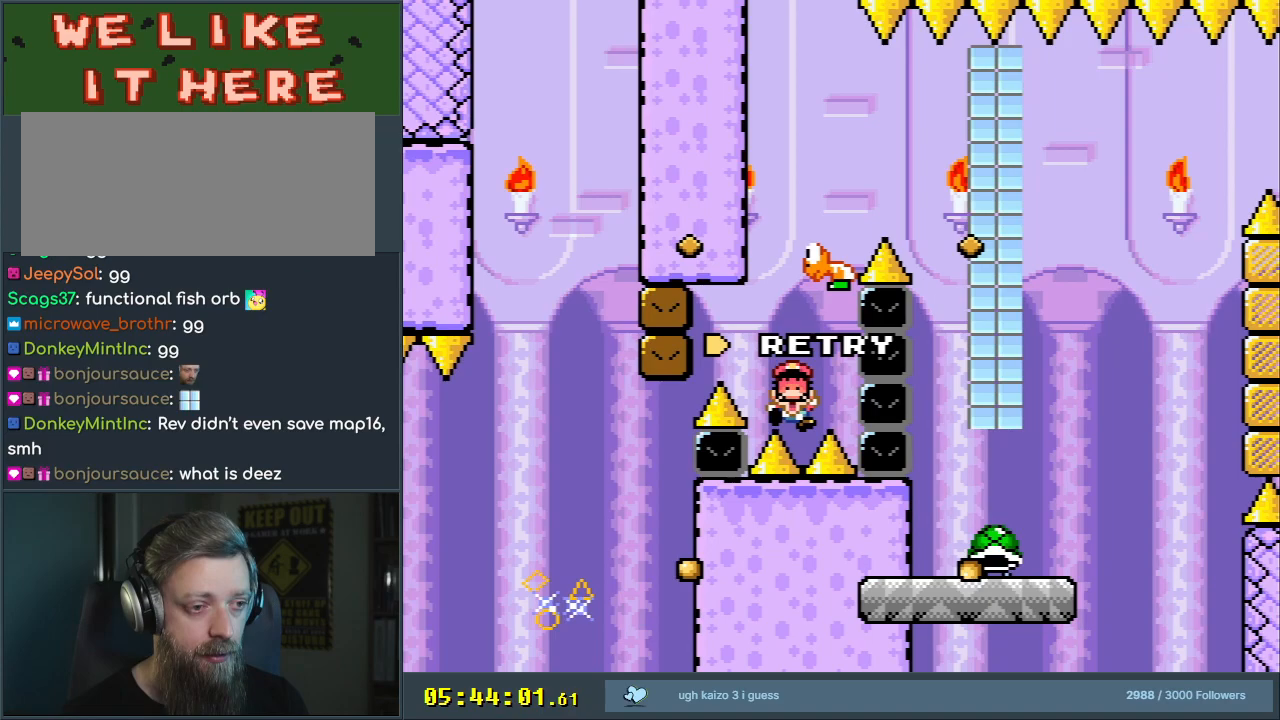
{"buttons": [], "events": []}
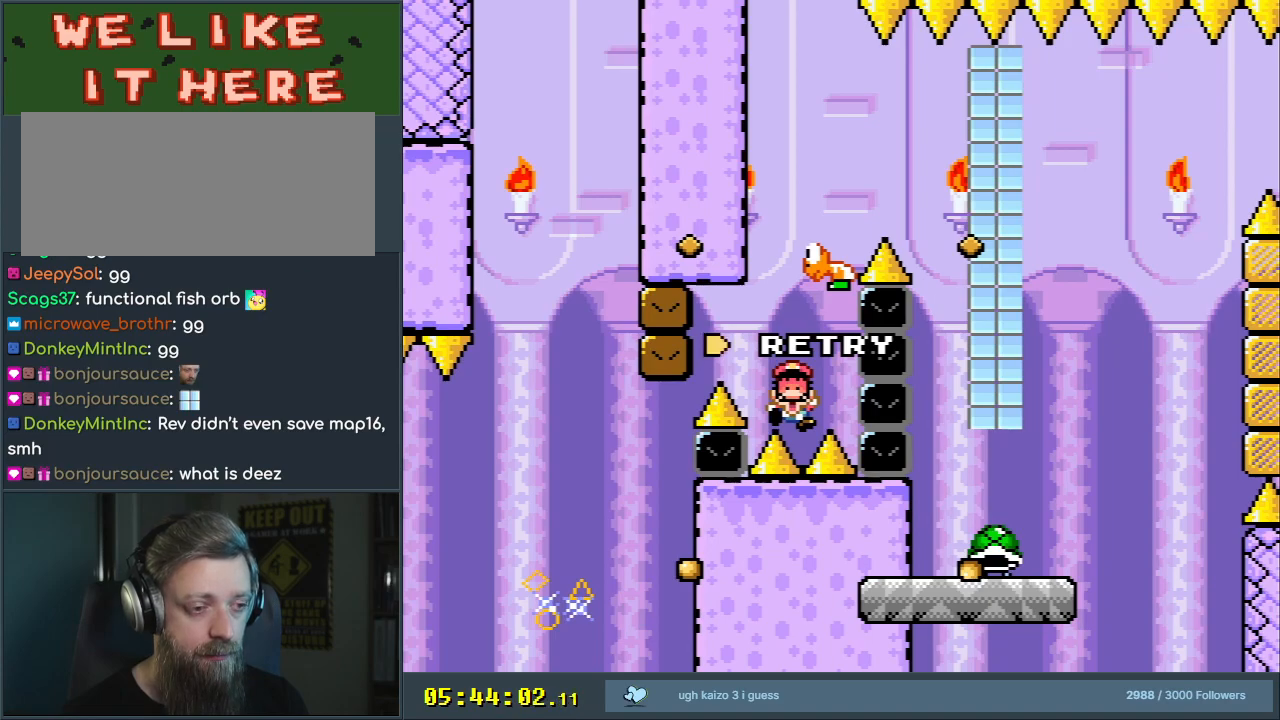
{"buttons": [], "events": []}
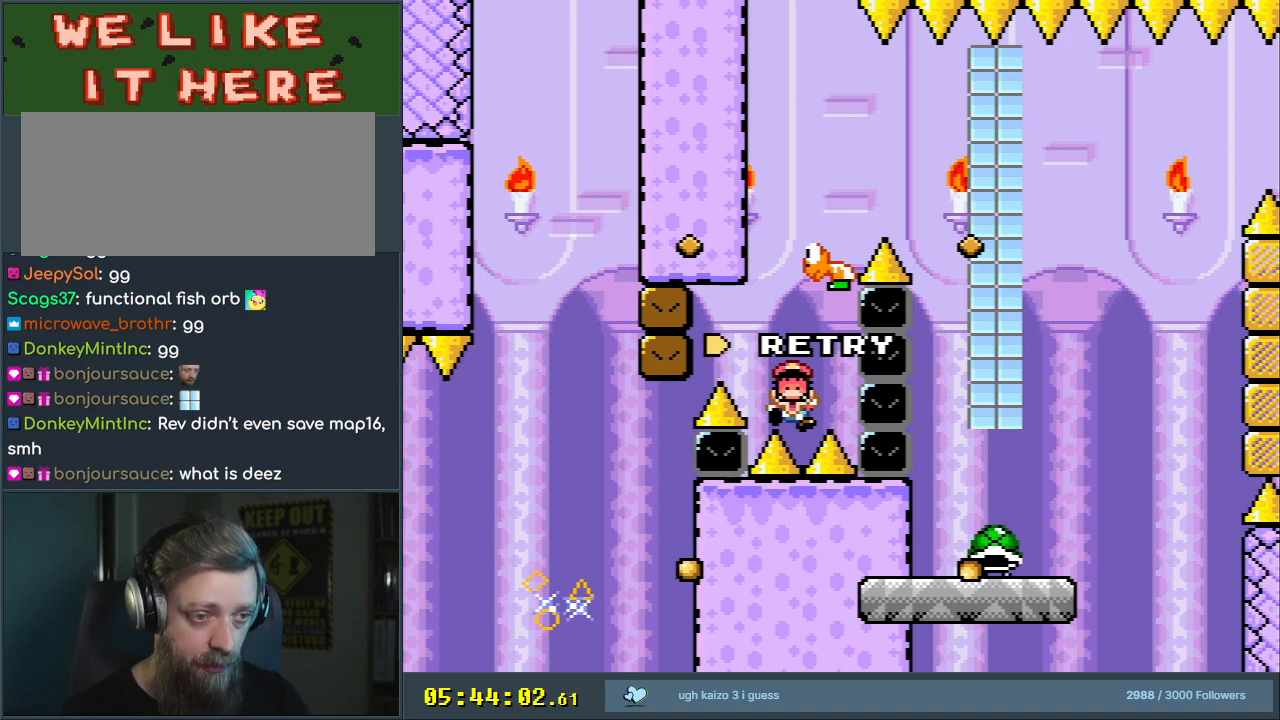
{"buttons": [], "events": []}
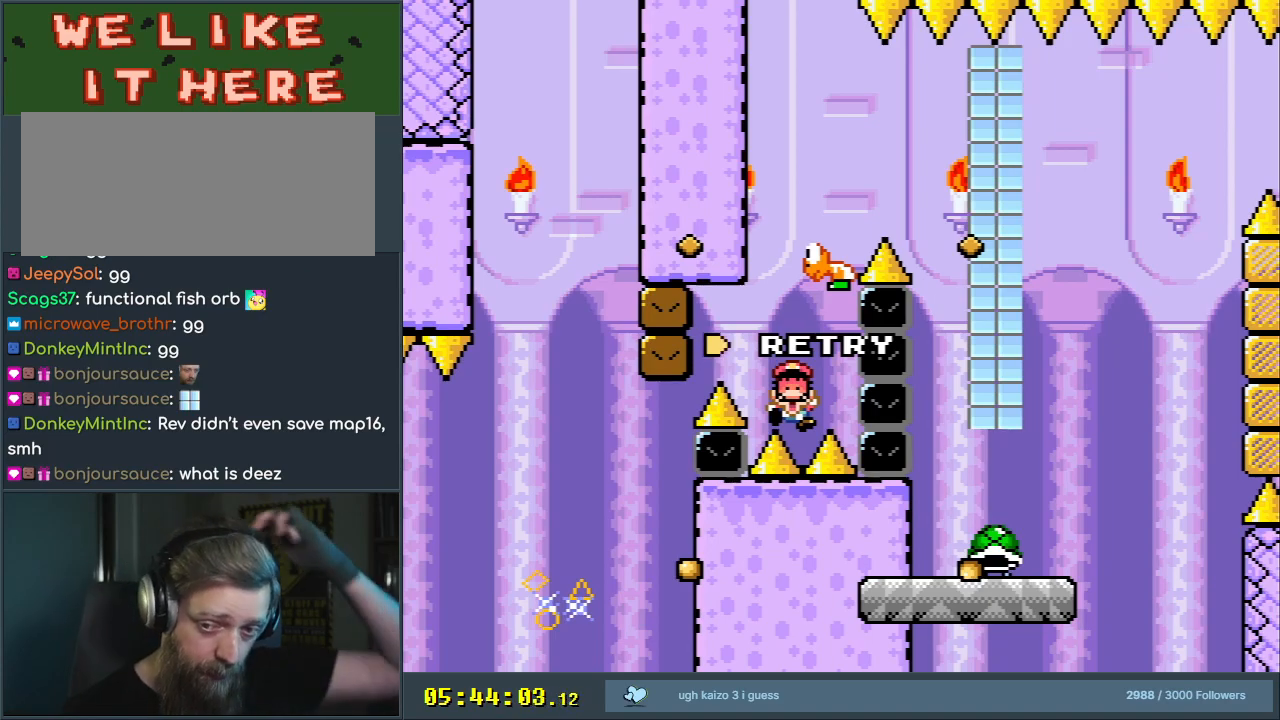
{"buttons": [], "events": []}
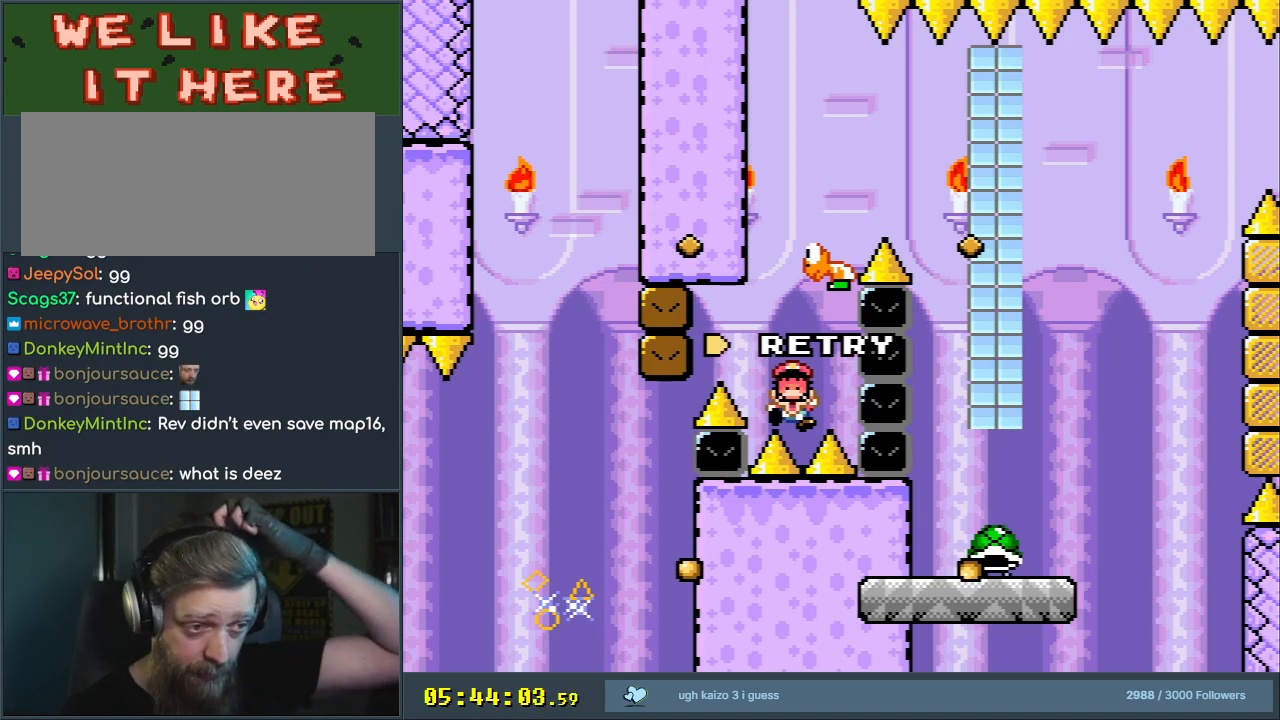
{"buttons": [], "events": []}
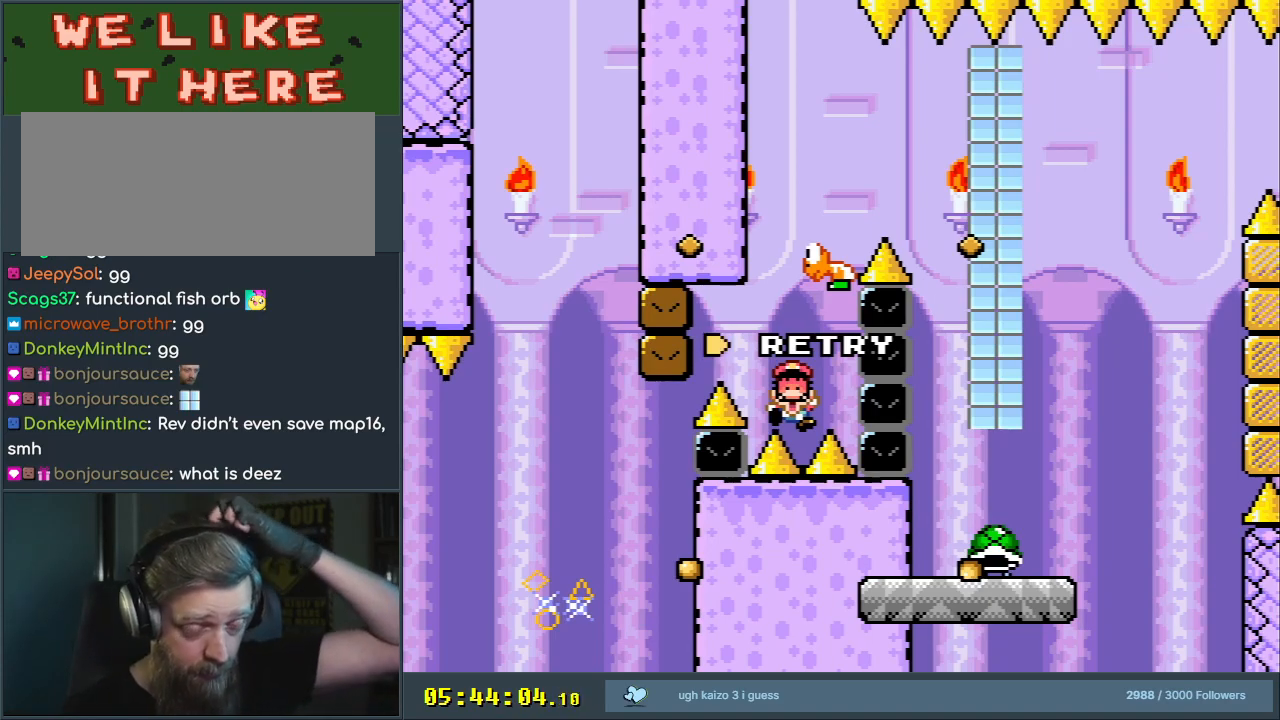
{"buttons": [], "events": [[333, "A", "down"], [483, "A", "up"]]}
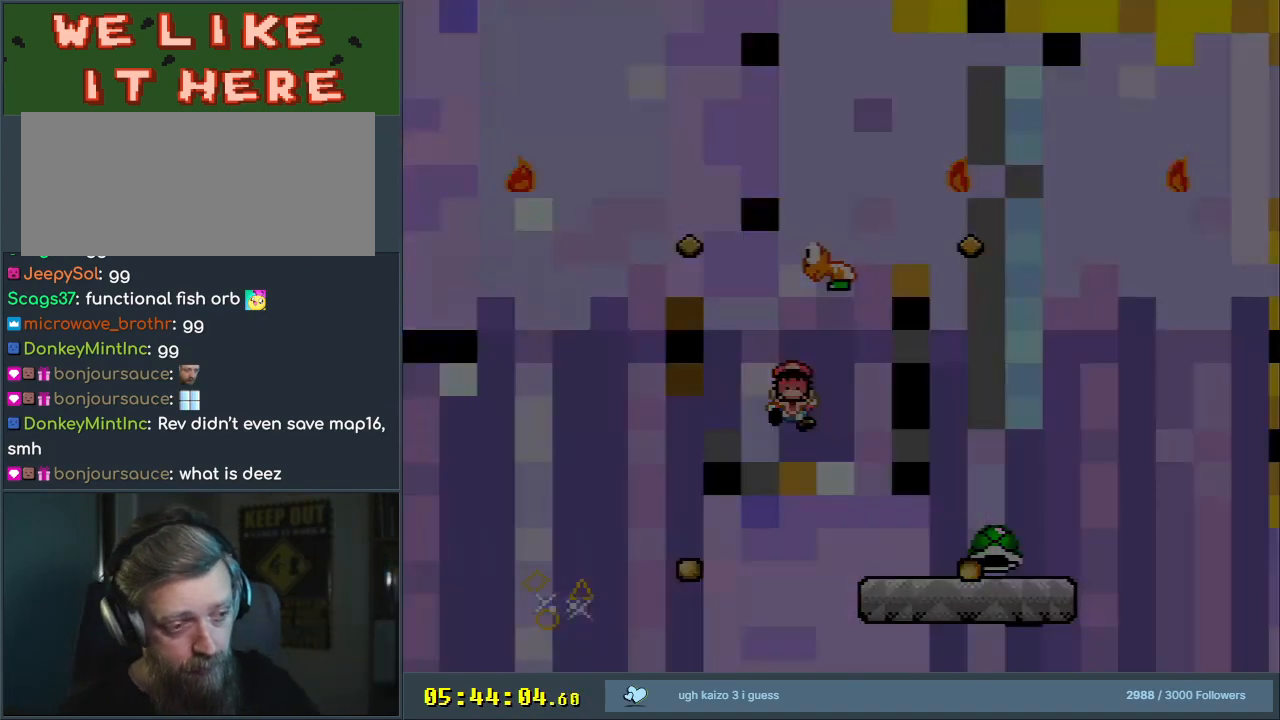
{"buttons": [], "events": [[17, "A", "down"], [217, "A", "up"]]}
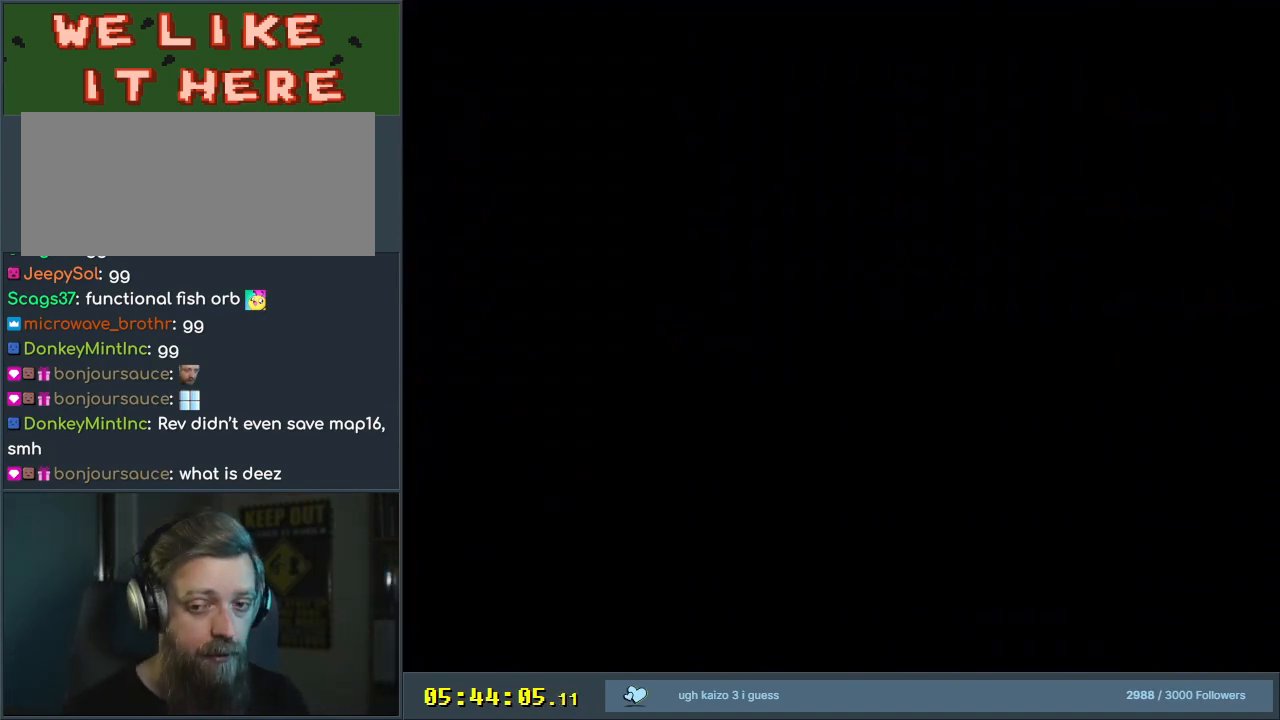
{"buttons": ["A", "X", "DPAD_RIGHT"], "events": [[100, "A", "down"], [117, "X", "down"], [383, "DPAD_RIGHT", "down"]]}